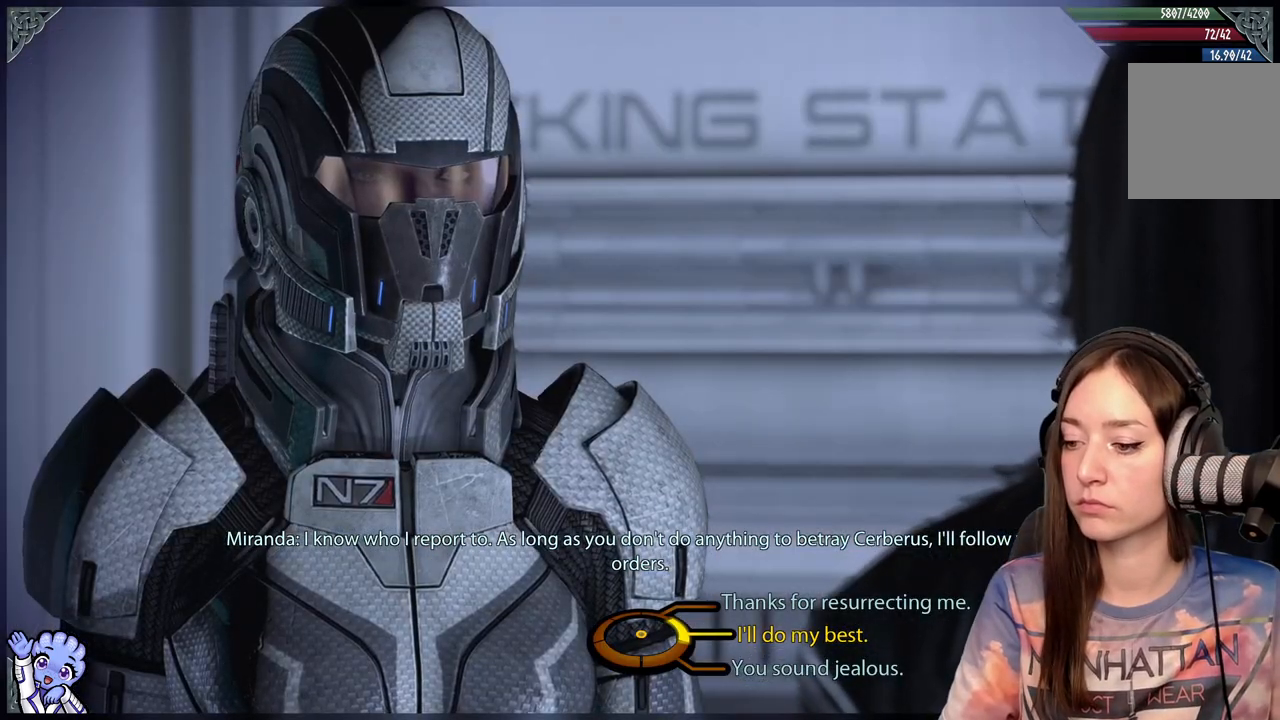
Gameplay with a controller (Xbox layout); each line is a JSON object with the inputs held at the frame after it. "events" lists button and stick changes between this image and that frame as [ms after this image, input, new state], when the widget could be followed in between. Not read: R2.
{"buttons": [], "left_stick": "up-right", "right_stick": "center", "events": [[117, "left_stick", "up-right"]]}
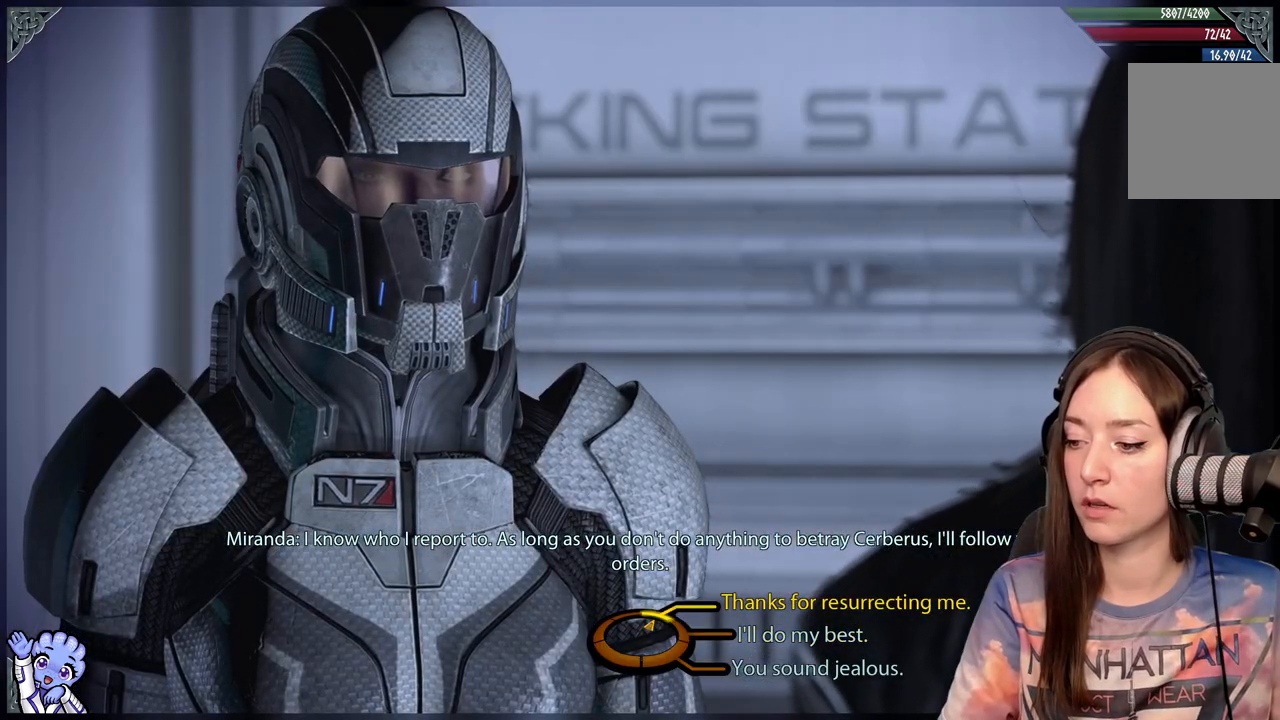
{"buttons": [], "left_stick": "up-right", "right_stick": "center", "events": []}
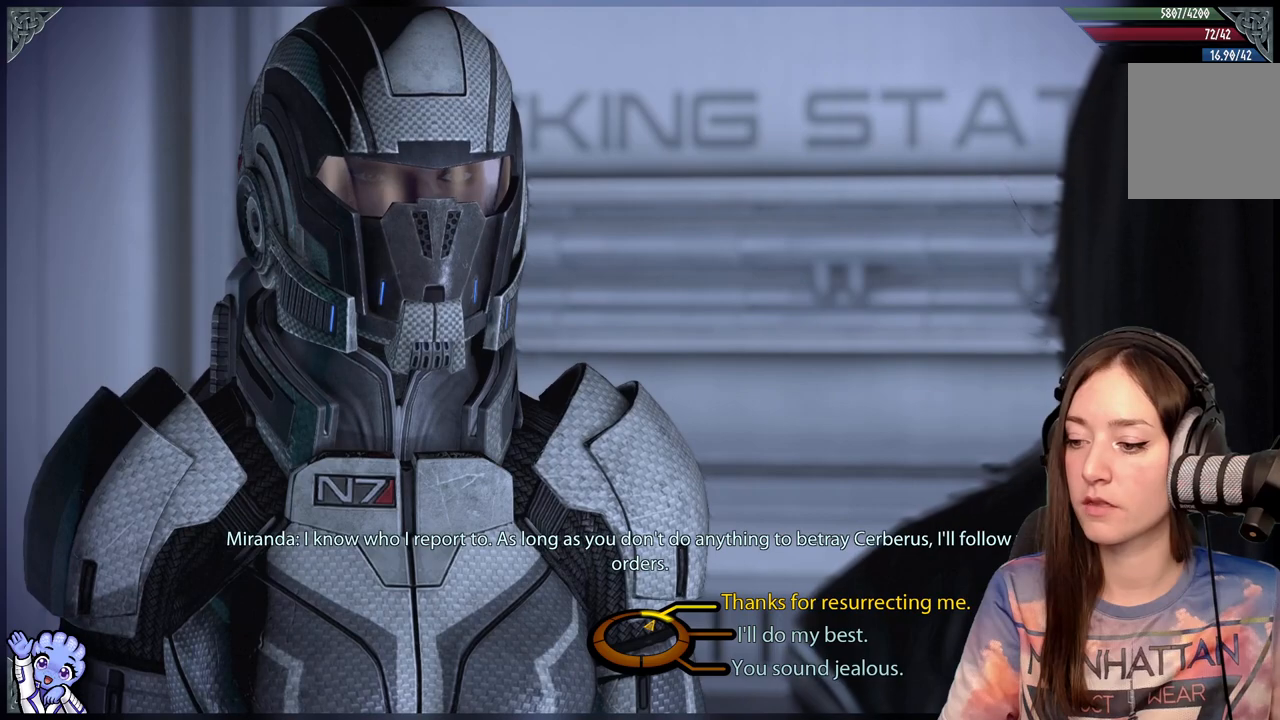
{"buttons": [], "left_stick": "up-right", "right_stick": "center", "events": []}
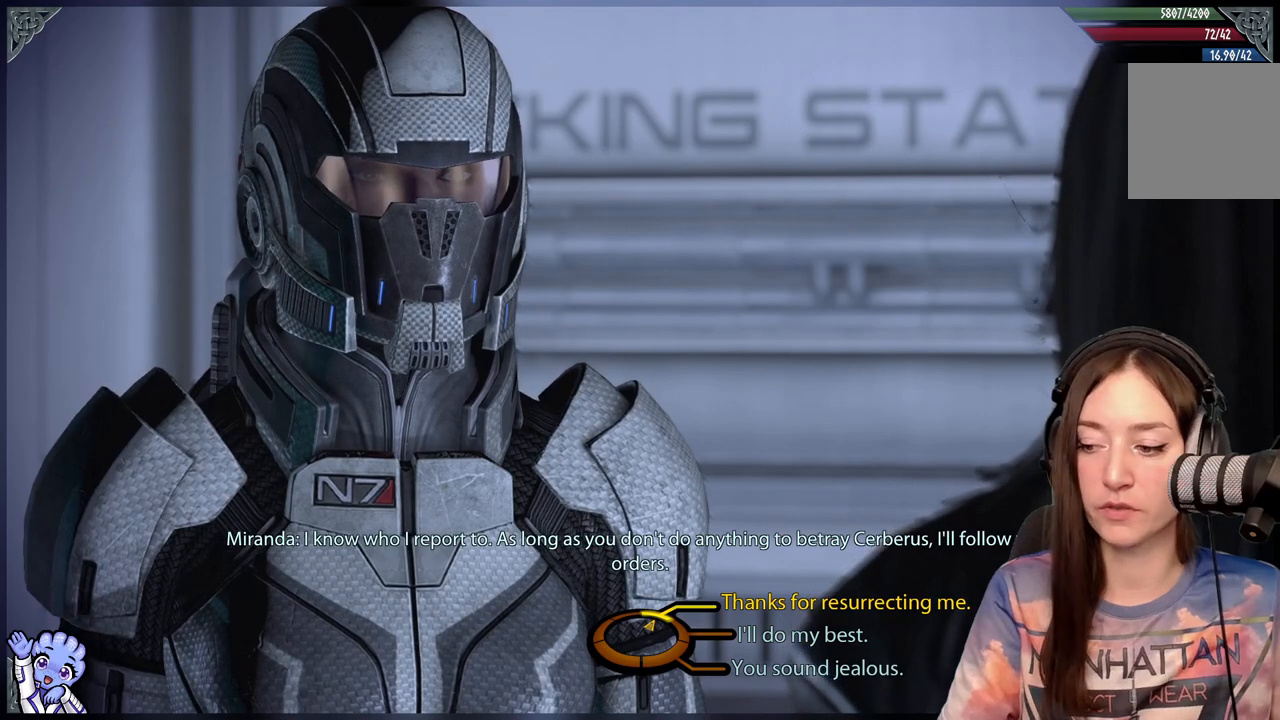
{"buttons": [], "left_stick": "up-right", "right_stick": "center", "events": []}
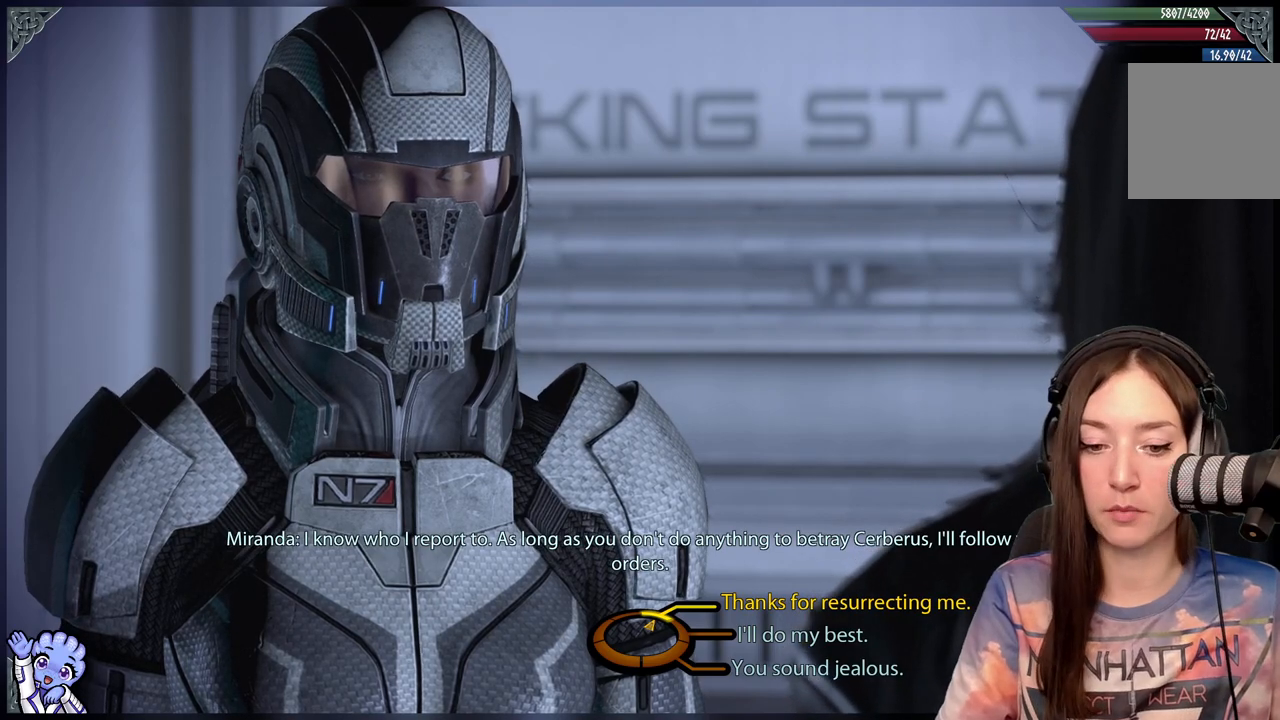
{"buttons": [], "left_stick": "up-right", "right_stick": "center", "events": [[333, "A", "down"], [450, "A", "up"]]}
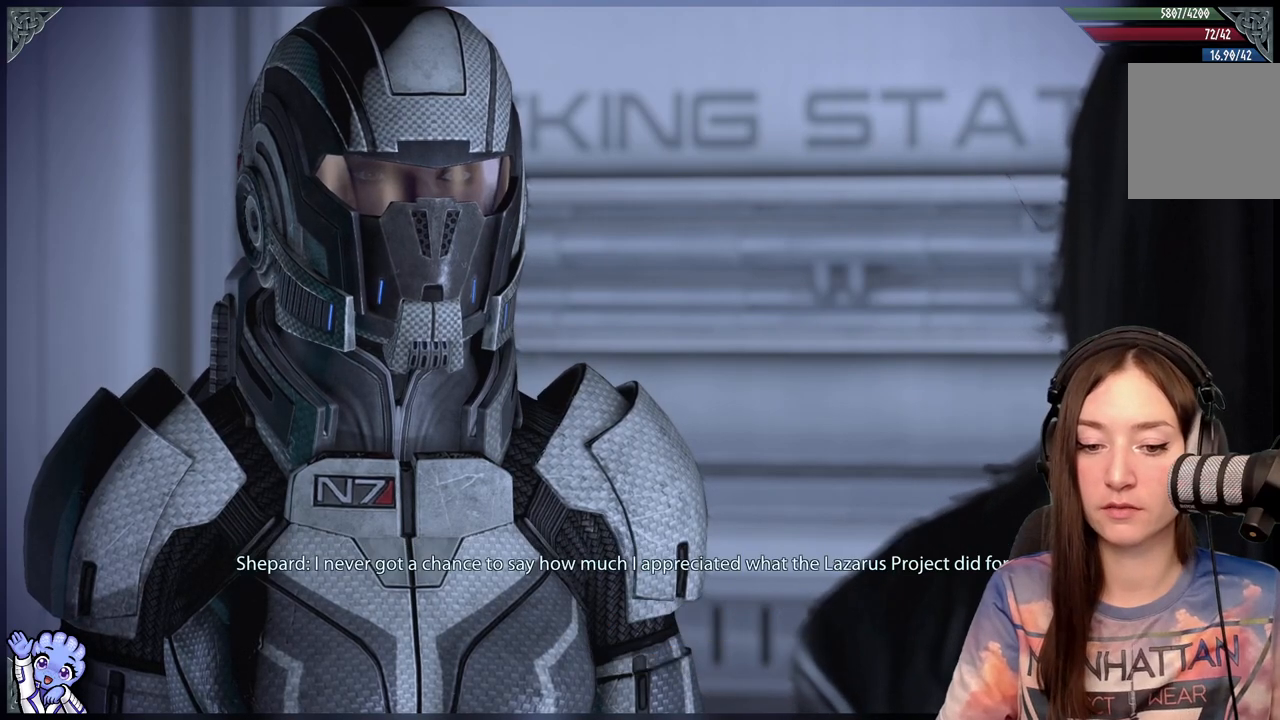
{"buttons": [], "left_stick": "center", "right_stick": "center", "events": [[317, "left_stick", "center"]]}